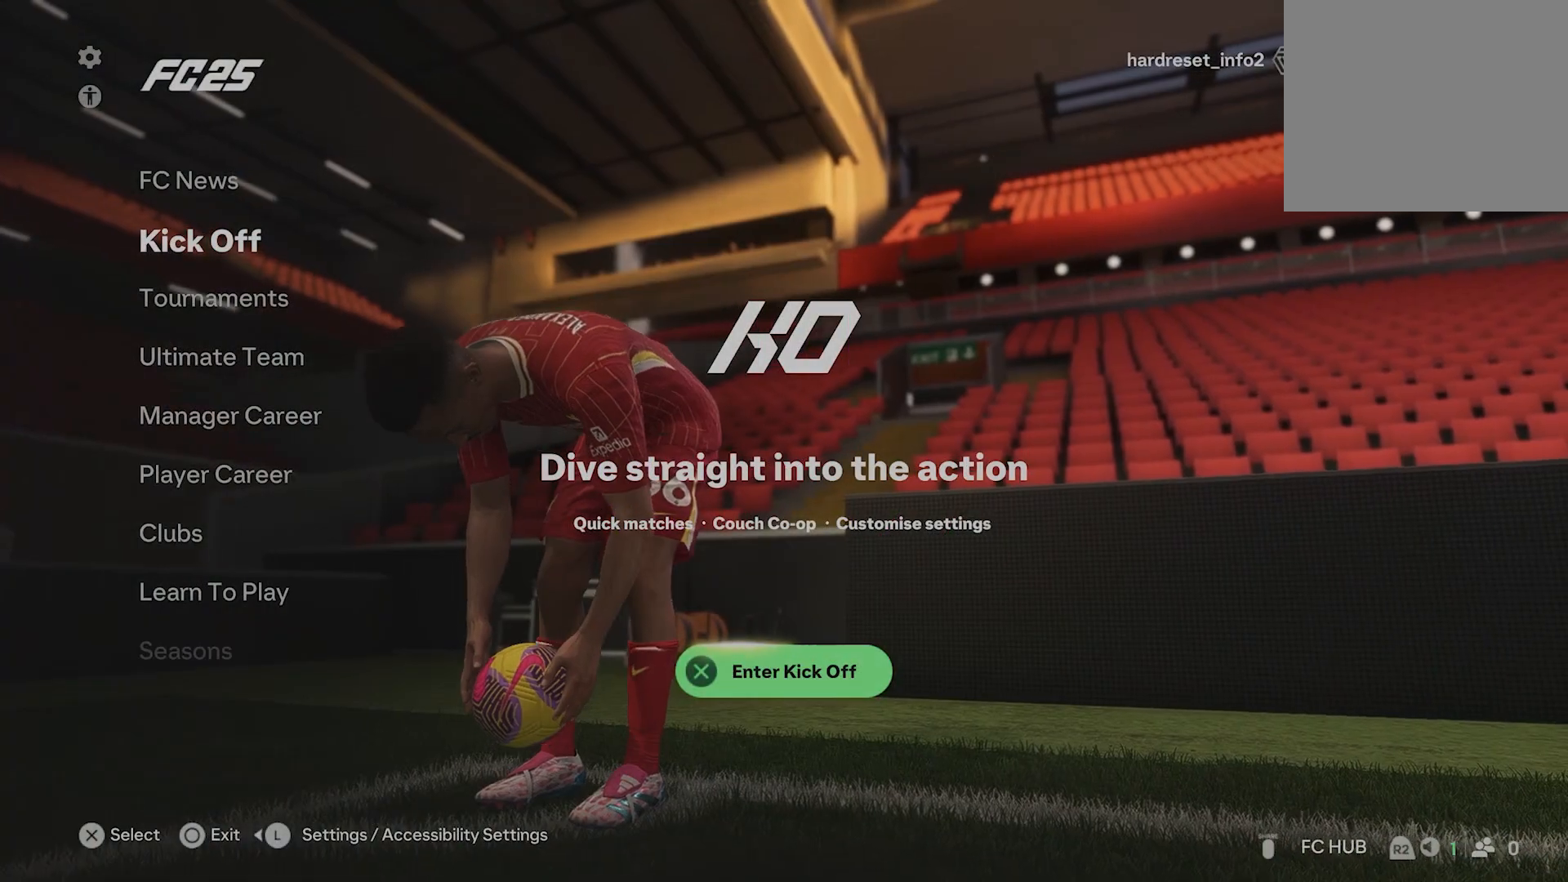
Gameplay with a controller (PlayStation layout); each line is a JSON object with the inputs held at the frame after it. "events" lists button and stick changes between this image and that frame as [ms after this image, input, new state], when the widget could be followed in between.
{"buttons": [], "left_stick": "center", "right_stick": "center", "events": []}
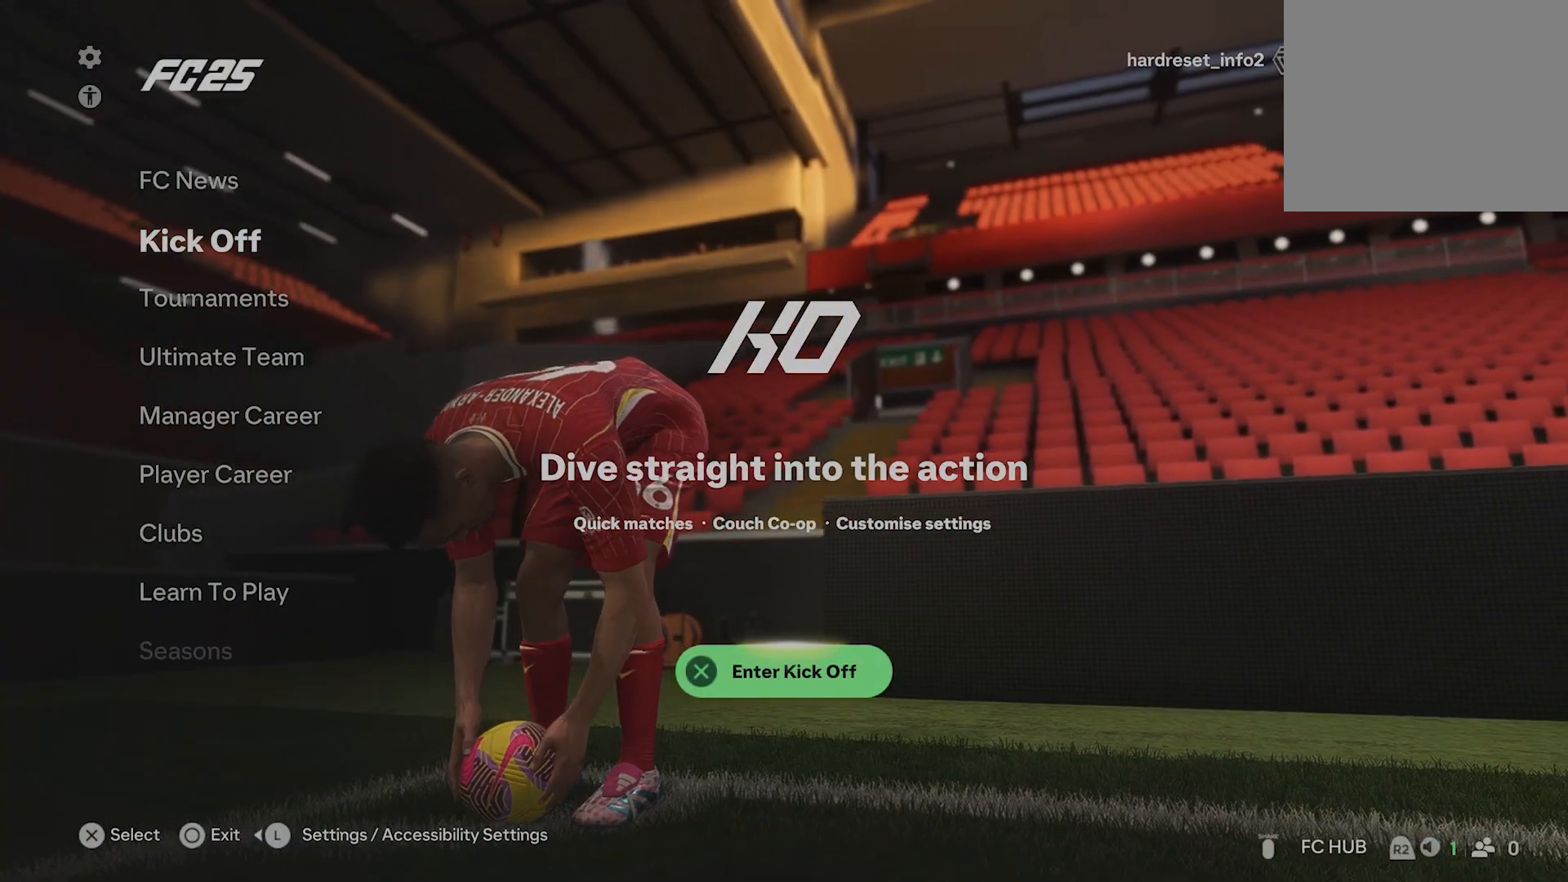
{"buttons": ["CROSS"], "left_stick": "center", "right_stick": "center", "events": [[500, "CROSS", "down"]]}
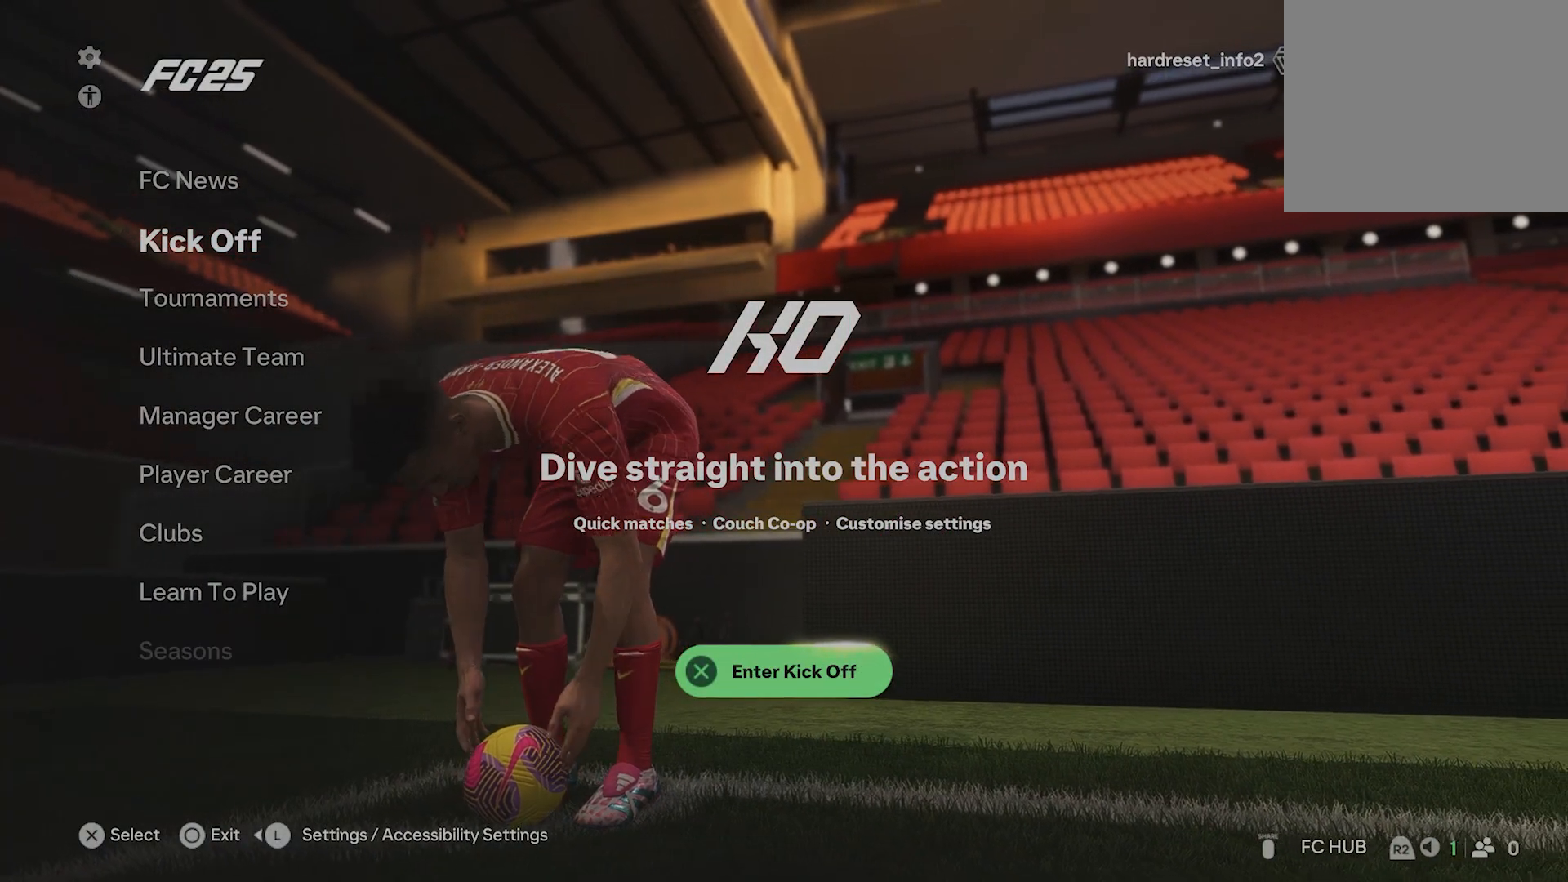
{"buttons": [], "left_stick": "center", "right_stick": "center"}
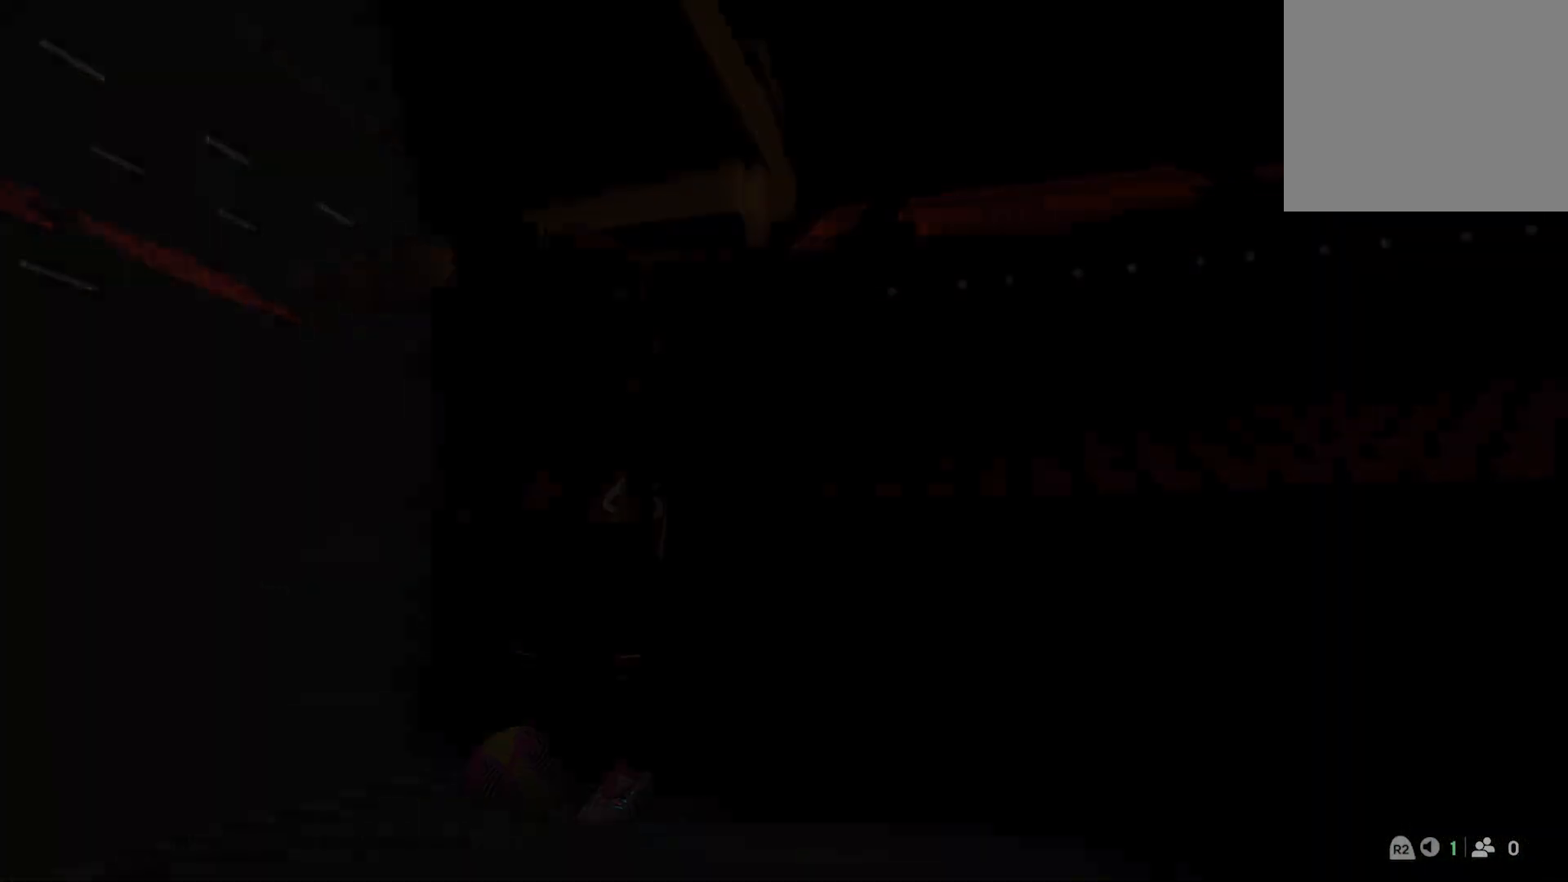
{"buttons": [], "left_stick": "center", "right_stick": "center", "events": []}
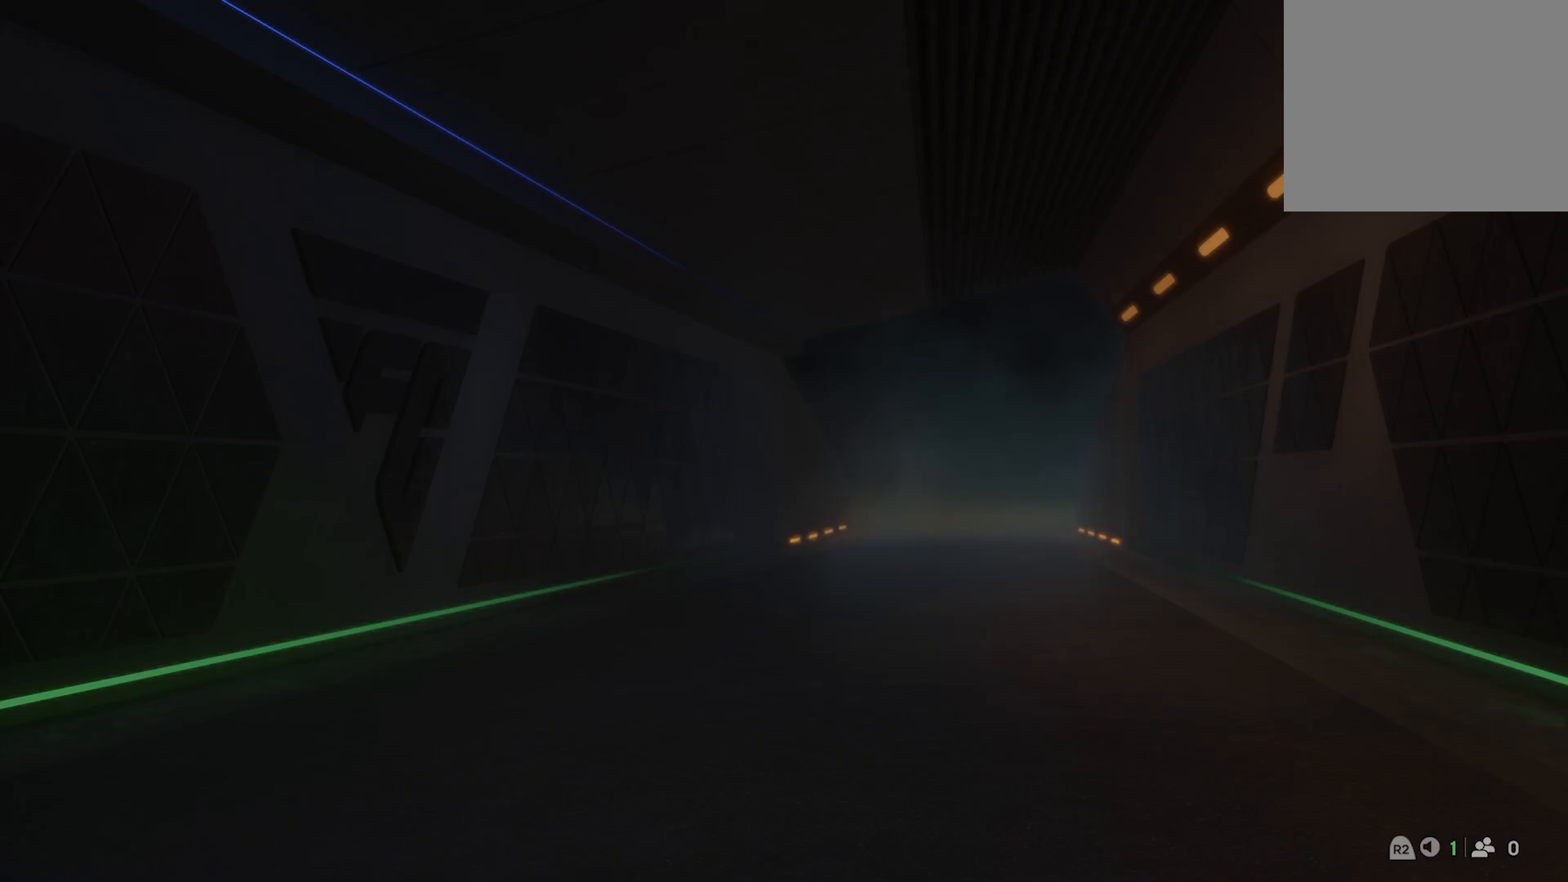
{"buttons": [], "left_stick": "center", "right_stick": "center", "events": []}
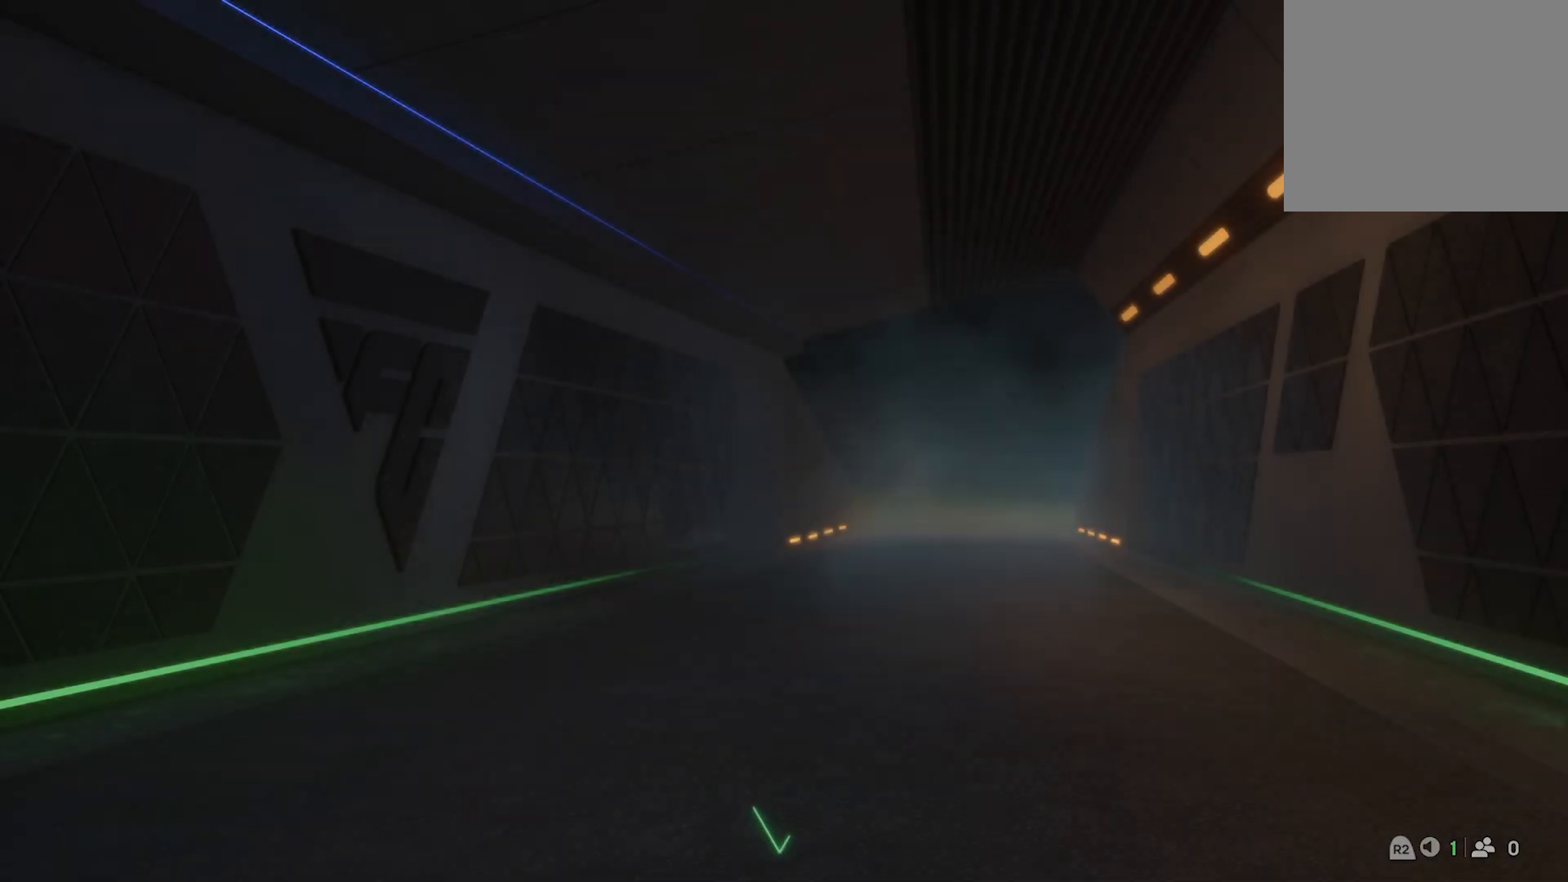
{"buttons": [], "left_stick": "center", "right_stick": "center", "events": []}
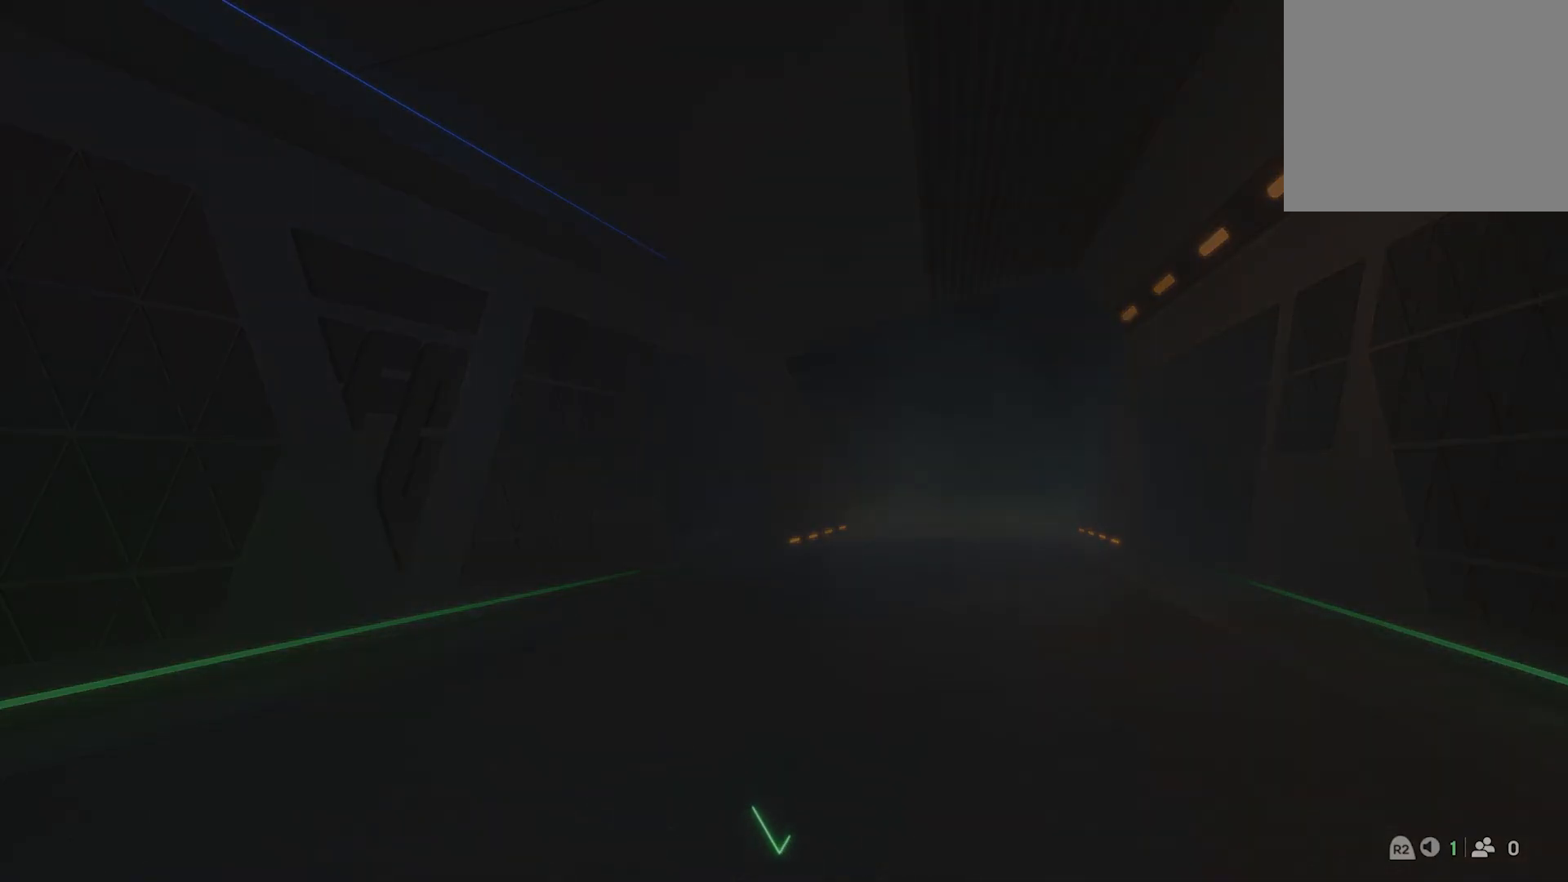
{"buttons": [], "left_stick": "center", "right_stick": "center", "events": []}
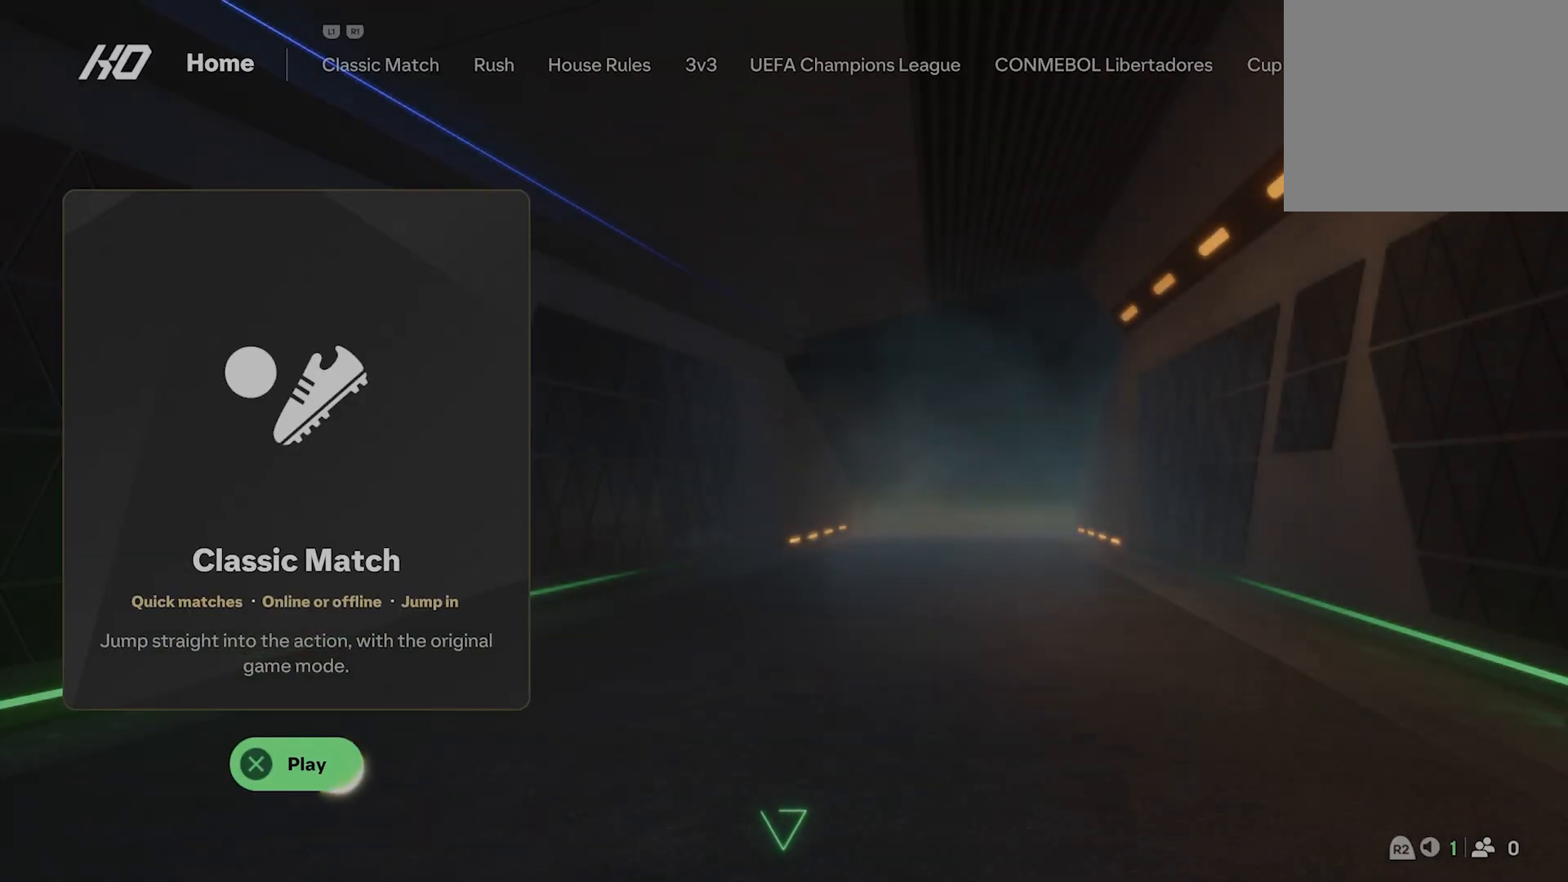
{"buttons": ["R1"], "left_stick": "center", "right_stick": "center", "events": [[100, "R1", "down"], [200, "R1", "up"], [460, "R1", "down"]]}
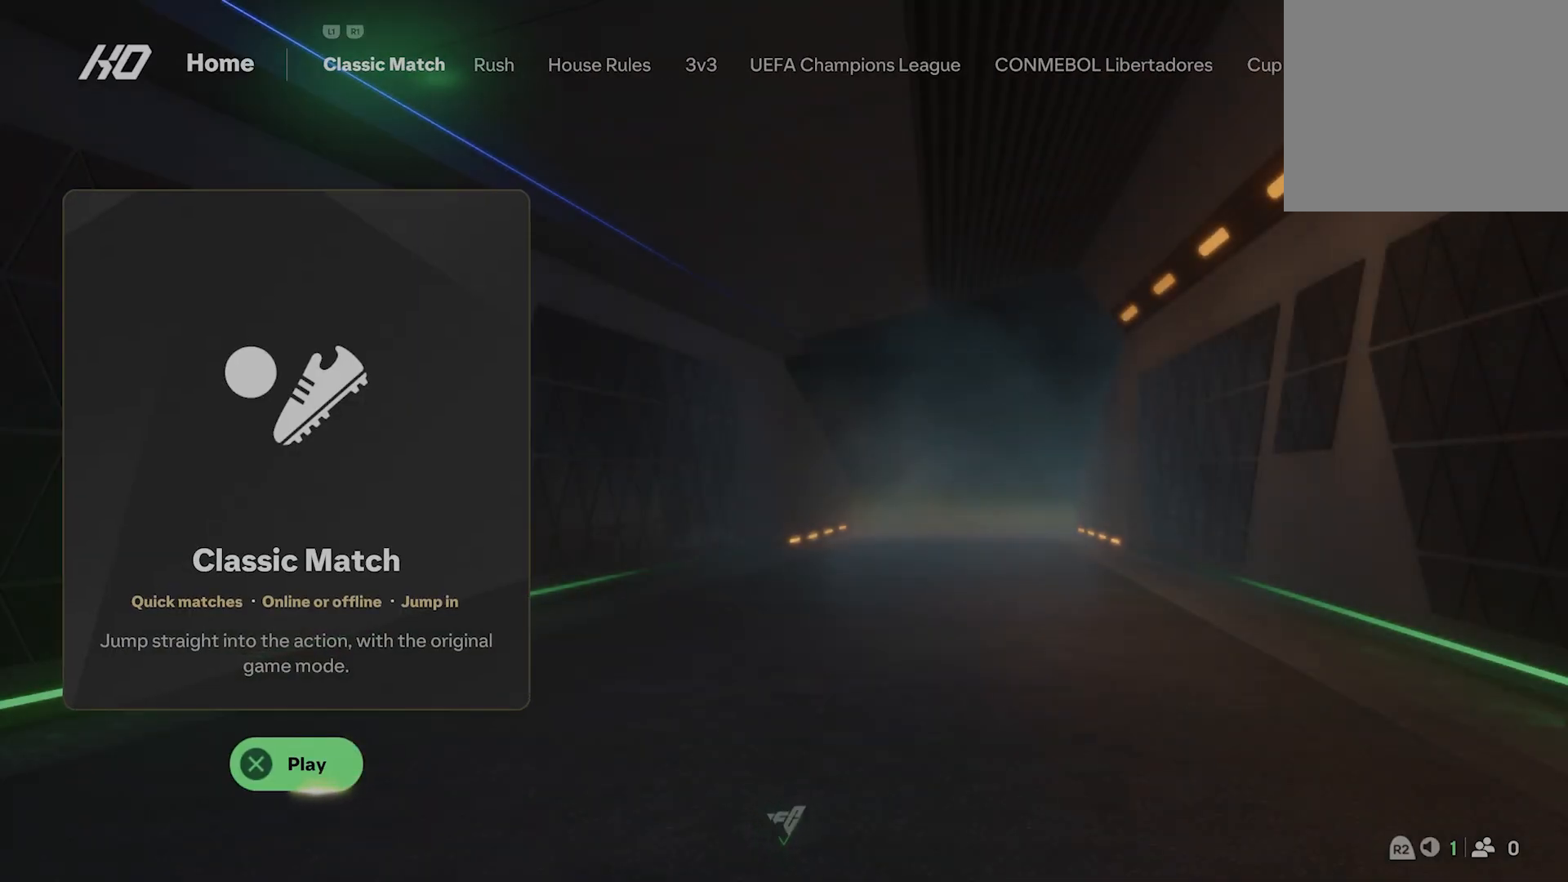
{"buttons": ["R1"], "left_stick": "center", "right_stick": "center", "events": [[100, "R1", "up"], [420, "R1", "down"]]}
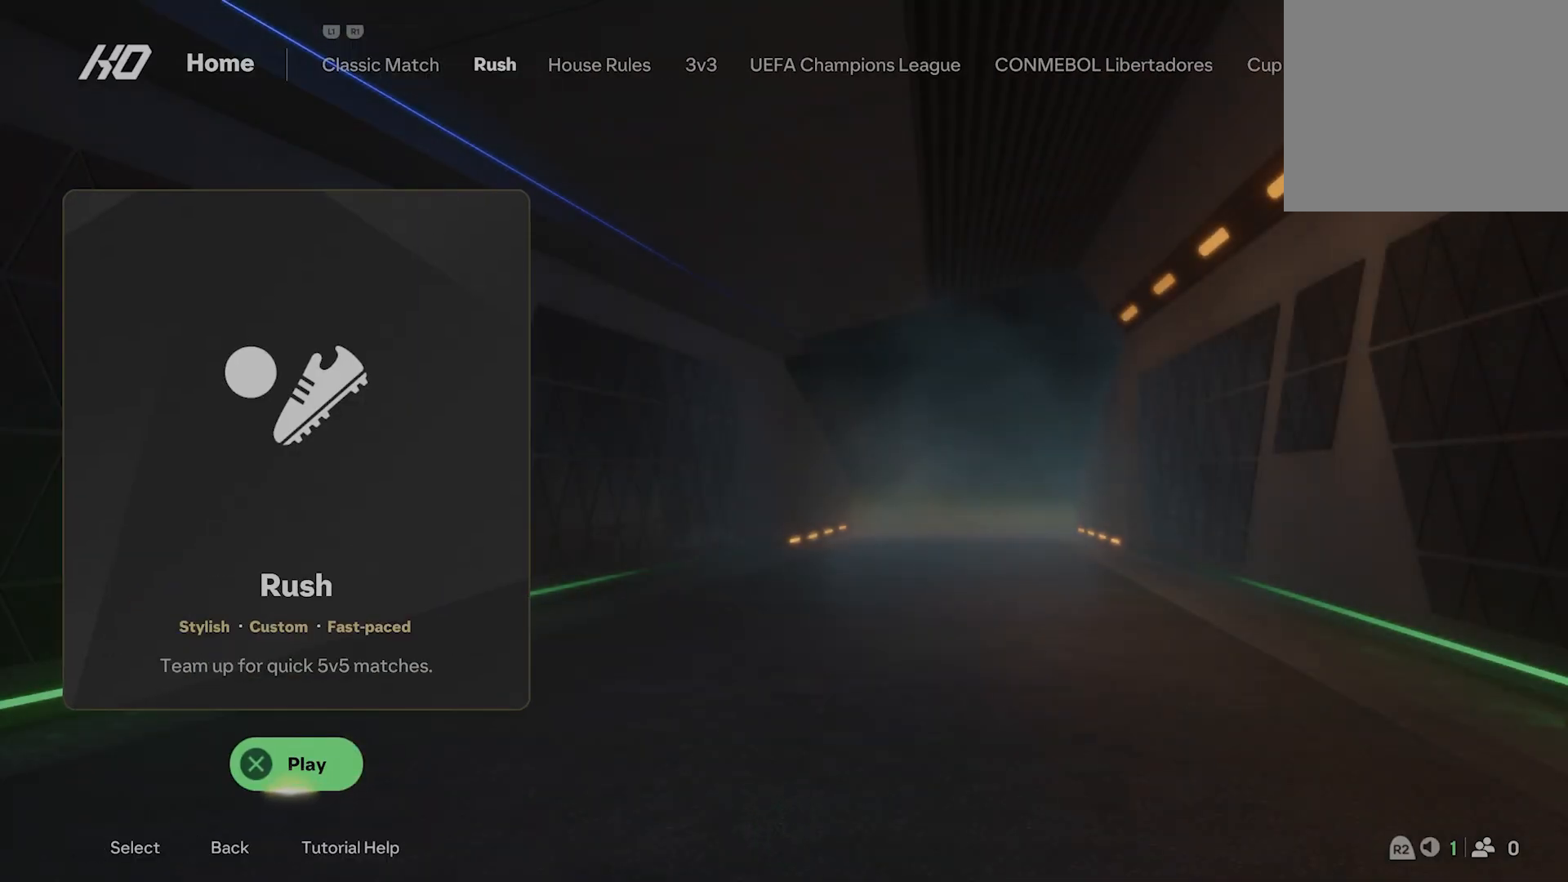
{"buttons": [], "left_stick": "center", "right_stick": "center", "events": [[40, "R1", "up"], [200, "R1", "down"], [320, "R1", "up"]]}
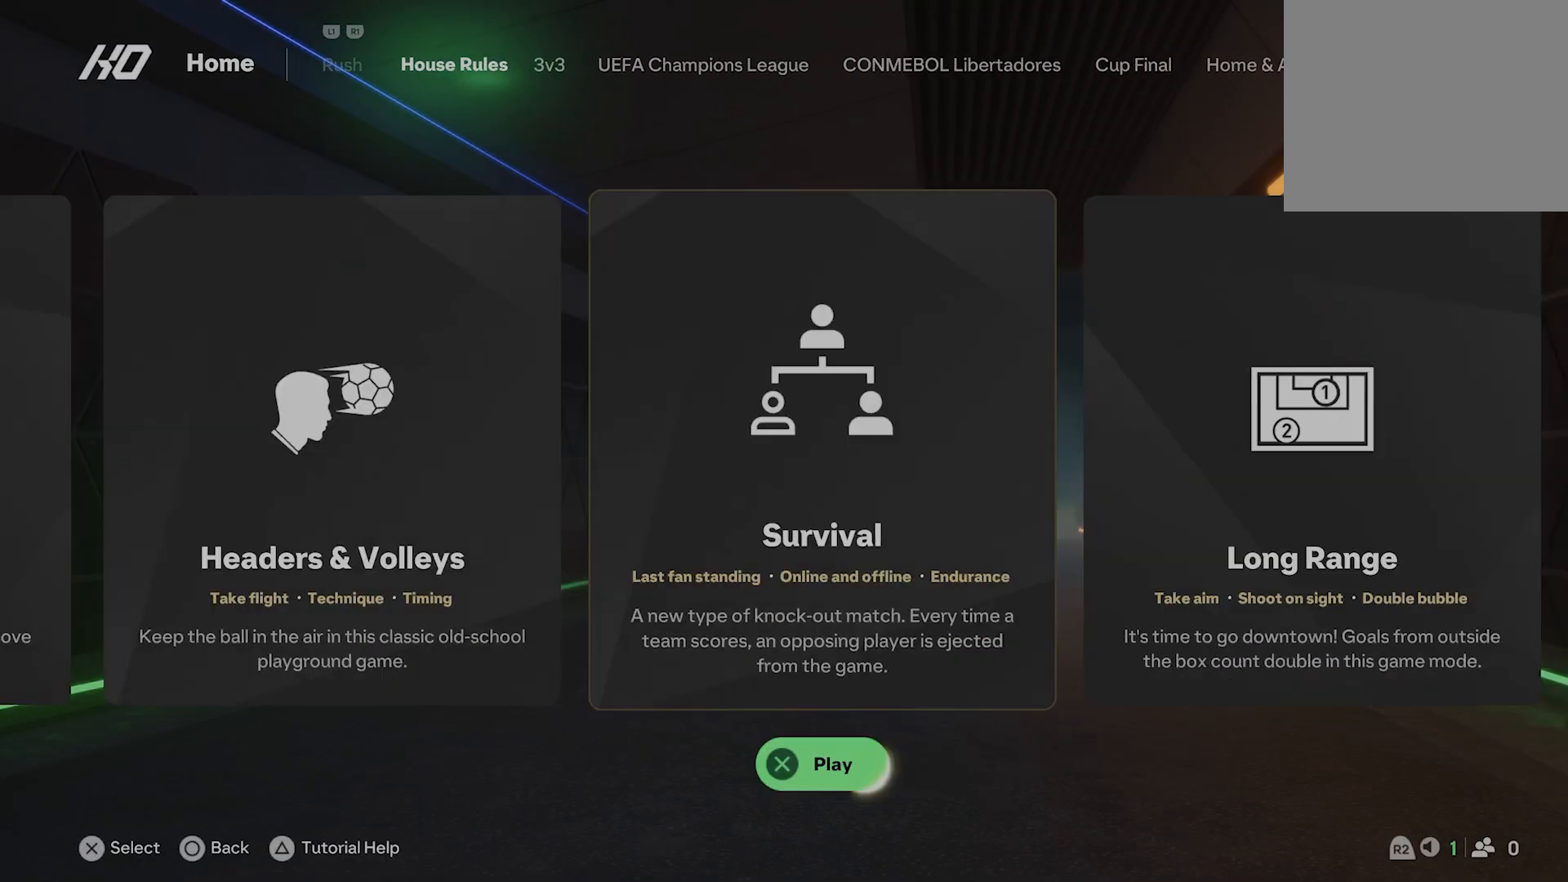
{"buttons": [], "left_stick": "center", "right_stick": "center", "events": []}
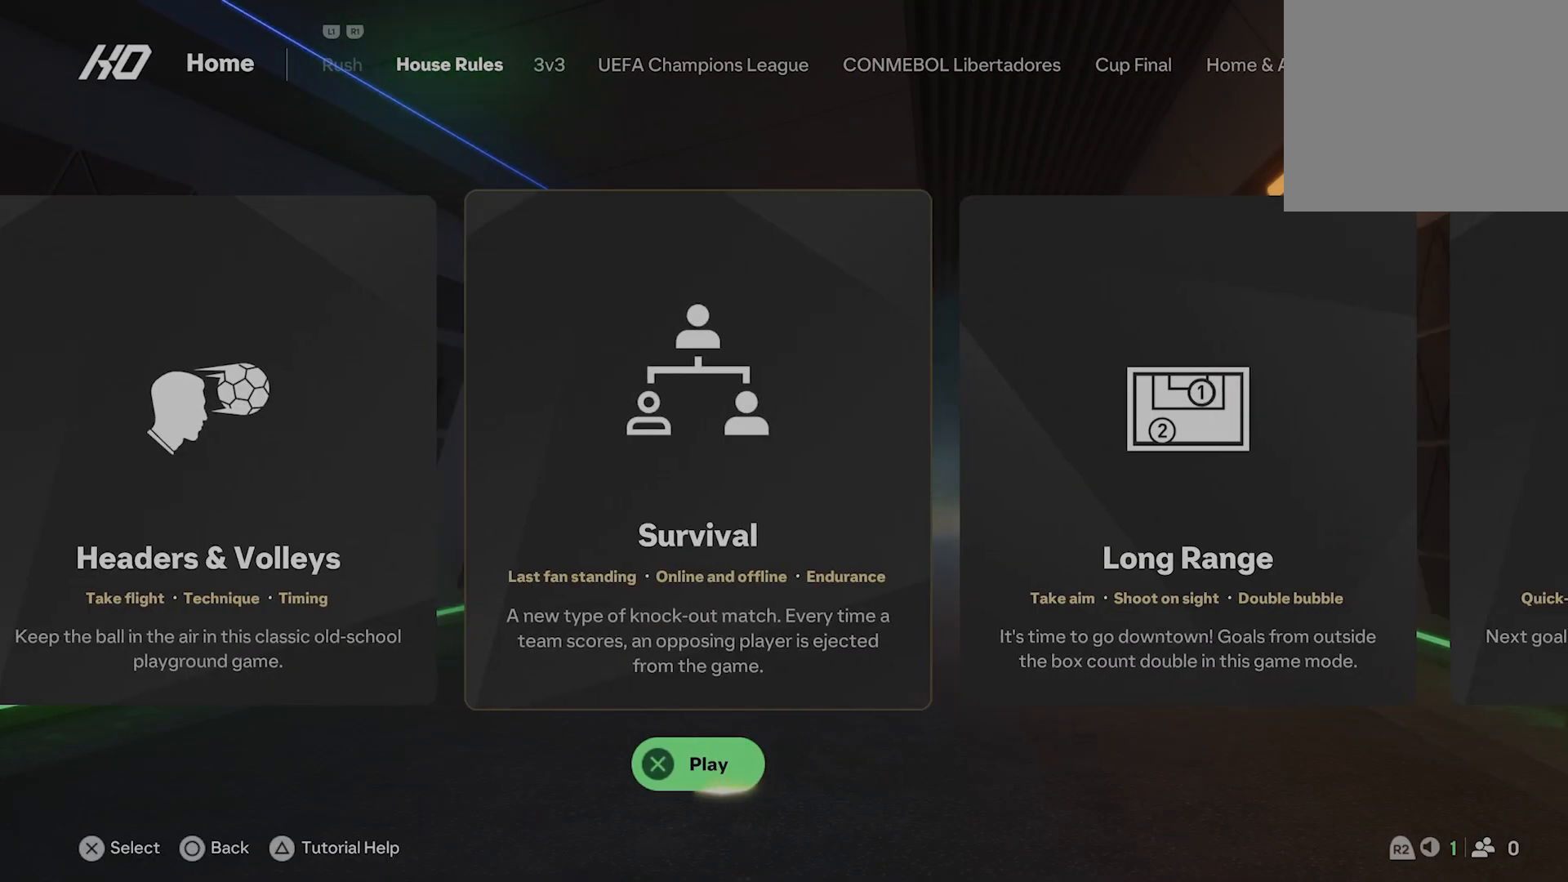
{"buttons": [], "left_stick": "center", "right_stick": "center", "events": [[380, "DPAD_LEFT", "down"], [480, "DPAD_LEFT", "up"]]}
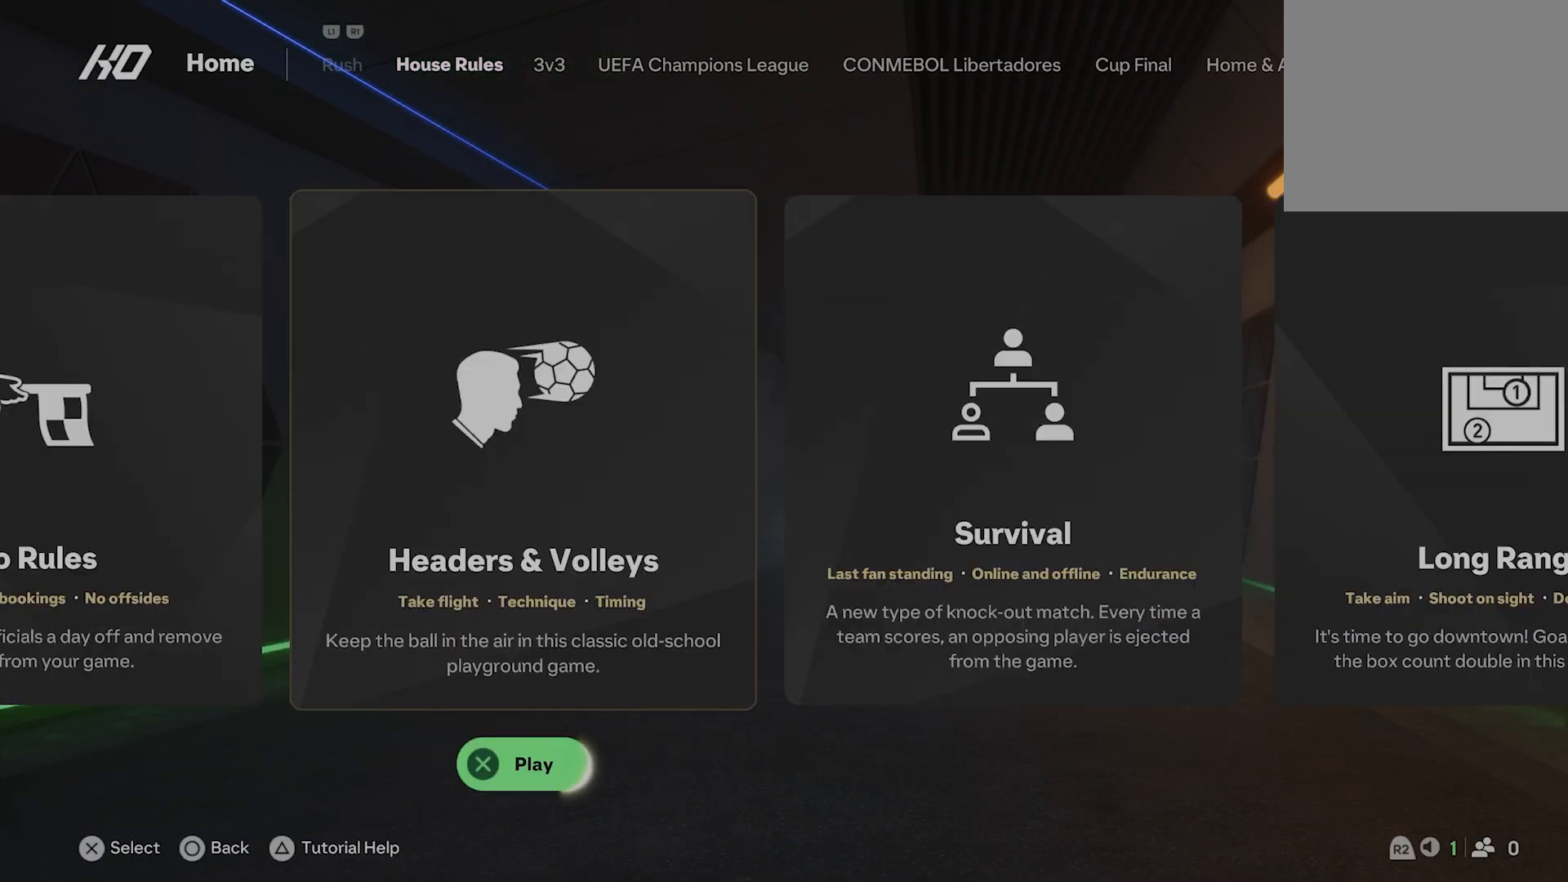
{"buttons": [], "left_stick": "center", "right_stick": "center", "events": [[80, "DPAD_LEFT", "down"], [240, "DPAD_LEFT", "up"]]}
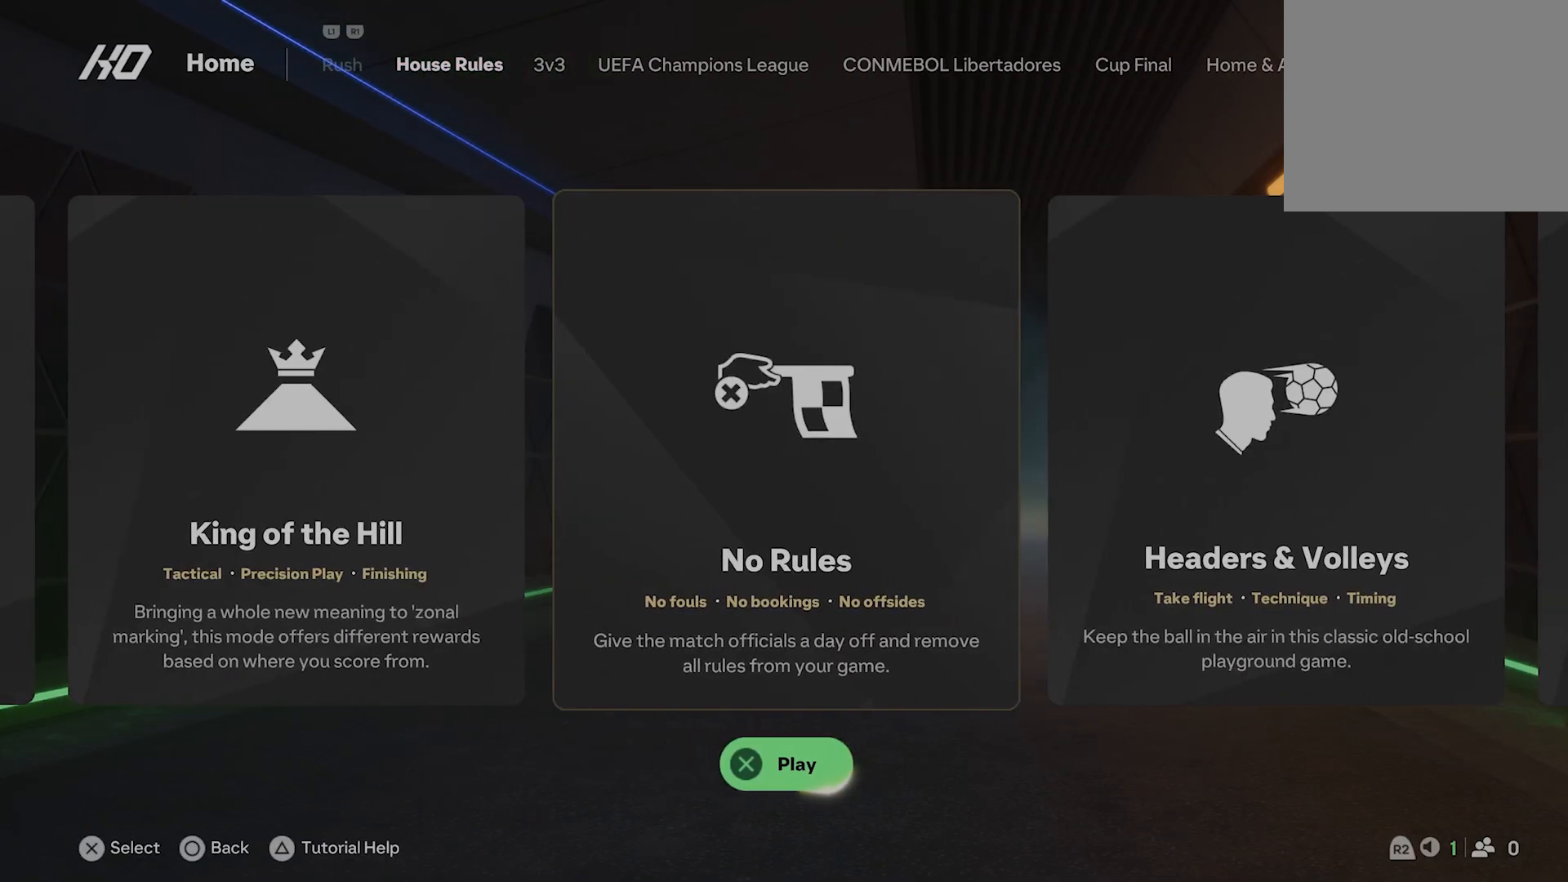
{"buttons": [], "left_stick": "center", "right_stick": "center", "events": [[80, "DPAD_LEFT", "down"], [200, "DPAD_LEFT", "up"]]}
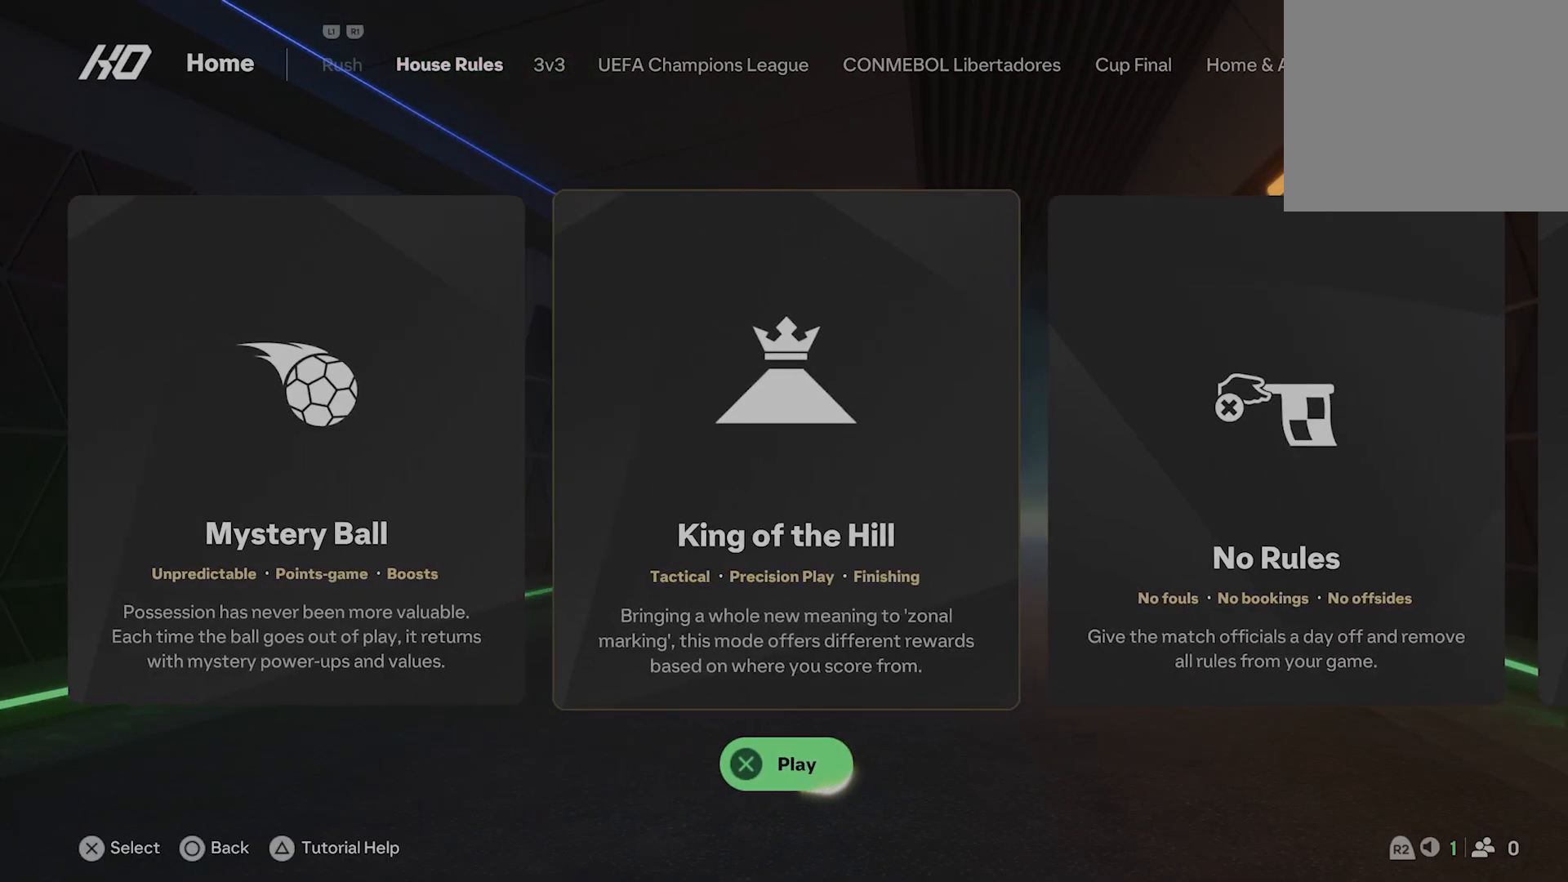
{"buttons": [], "left_stick": "center", "right_stick": "center", "events": []}
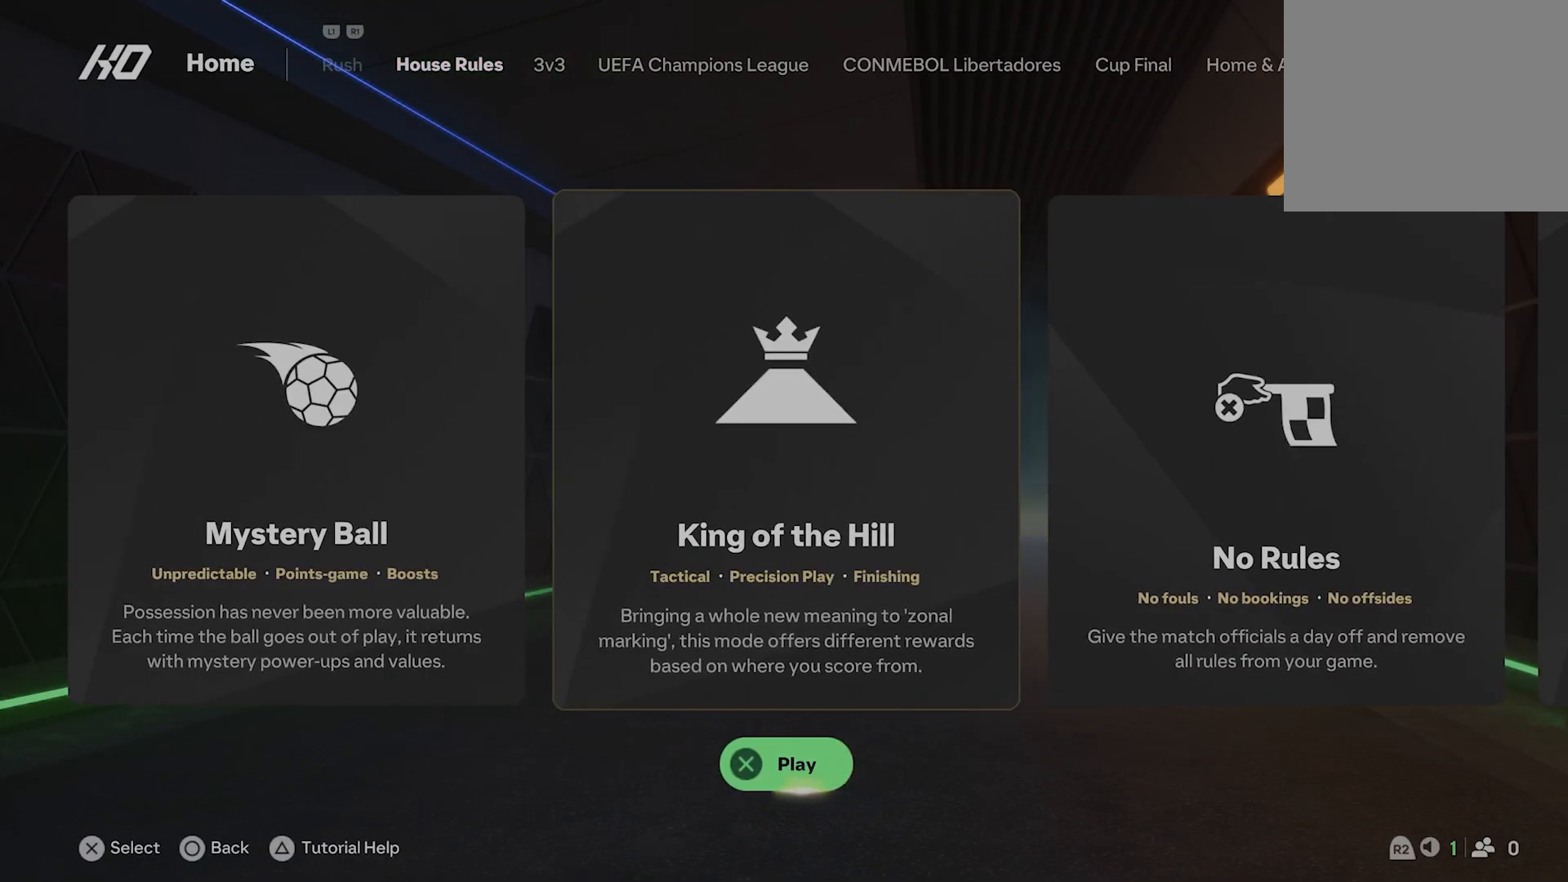
{"buttons": [], "left_stick": "center", "right_stick": "center", "events": []}
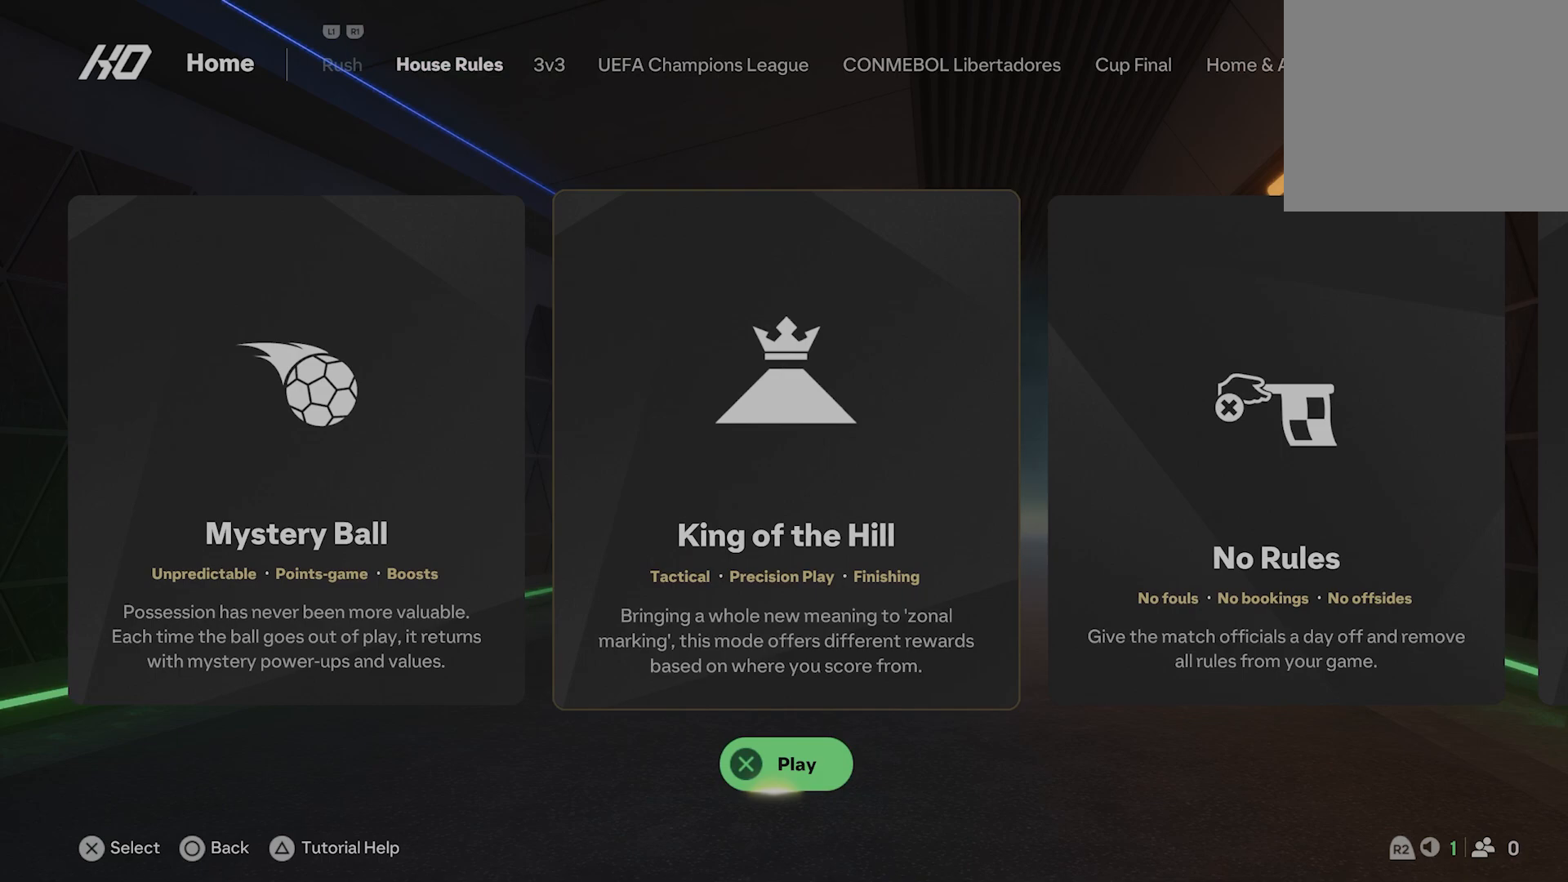
{"buttons": [], "left_stick": "center", "right_stick": "center", "events": []}
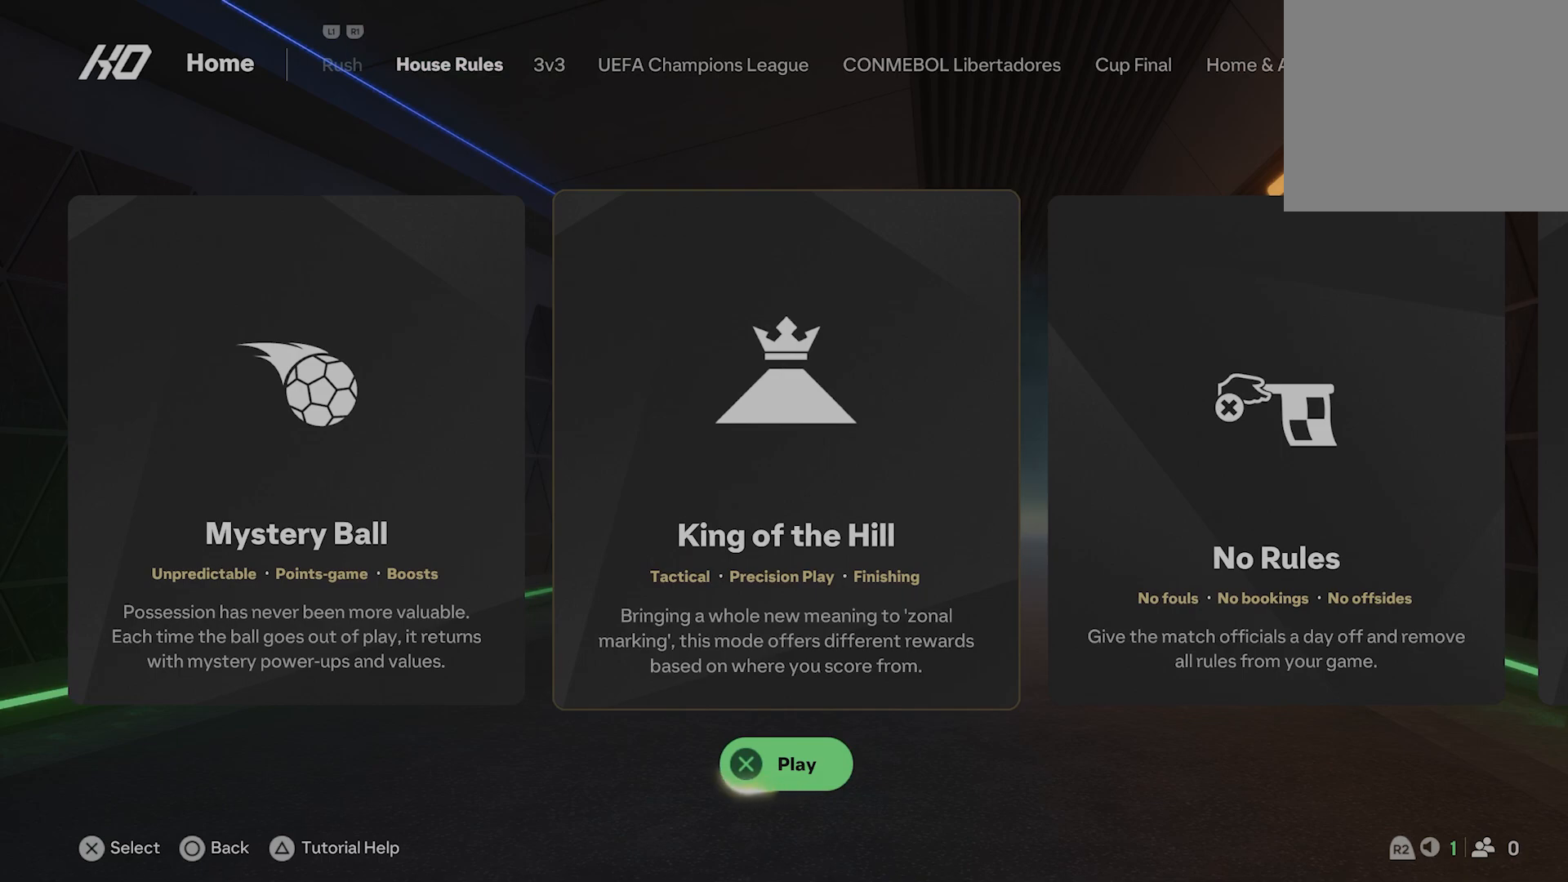
{"buttons": [], "left_stick": "center", "right_stick": "center", "events": []}
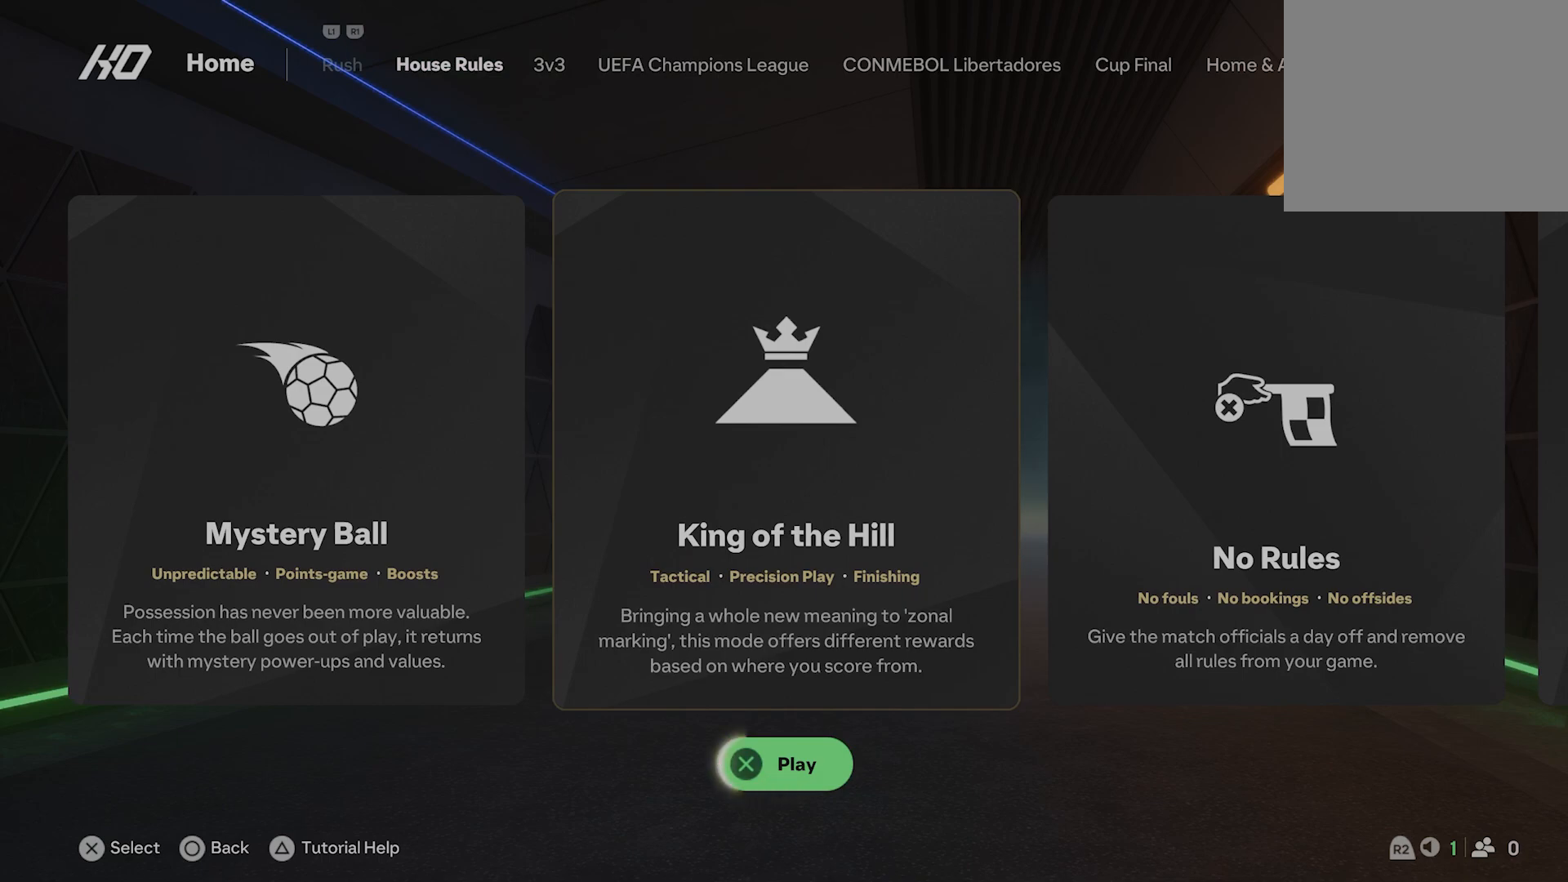
{"buttons": [], "left_stick": "center", "right_stick": "center", "events": []}
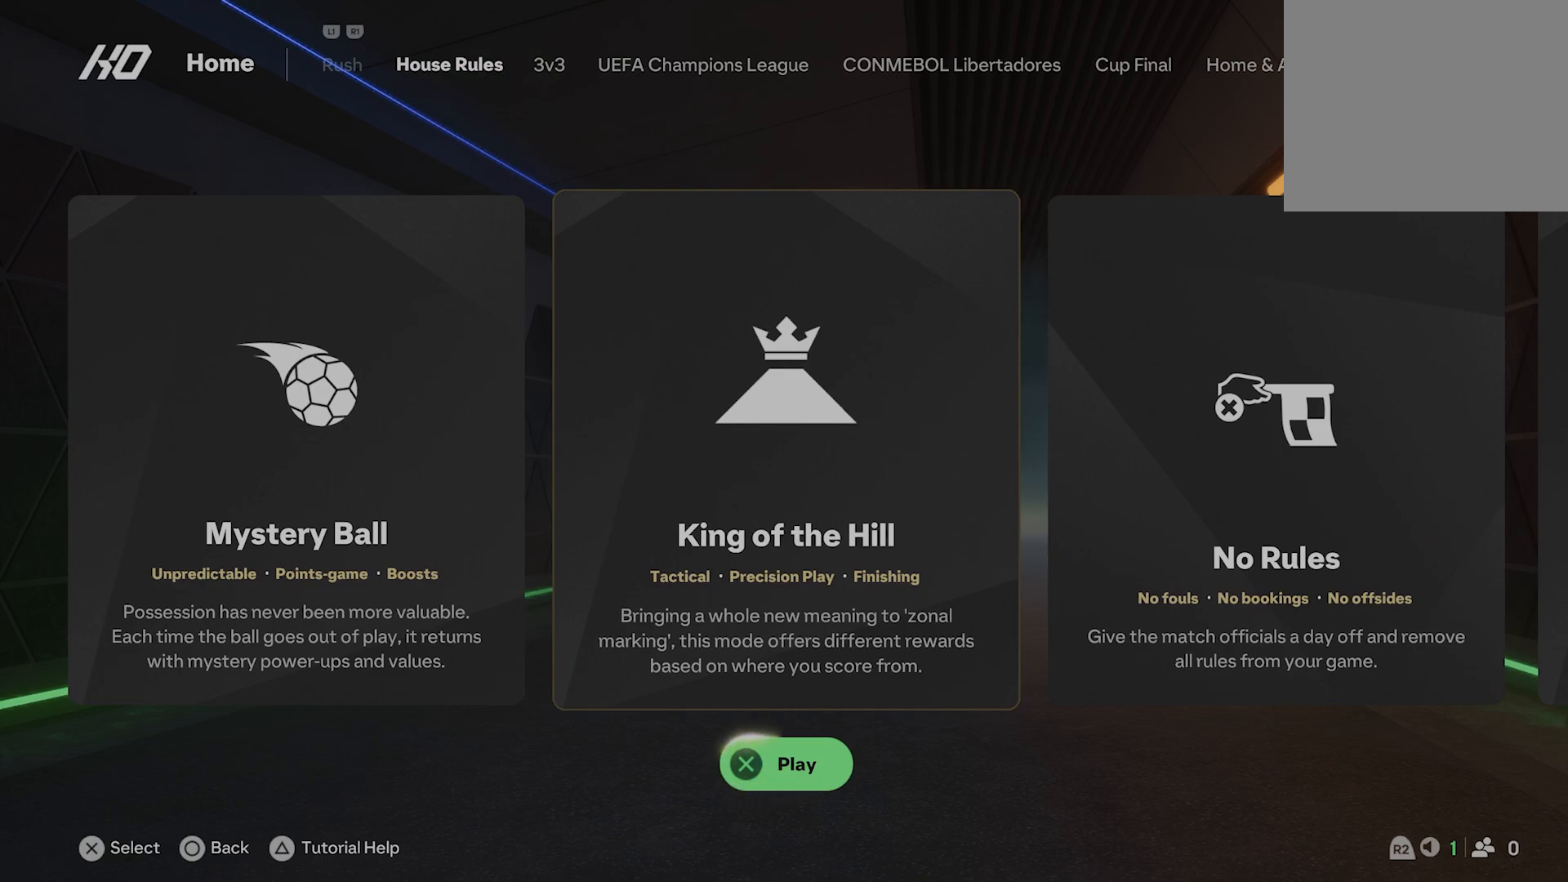
{"buttons": [], "left_stick": "center", "right_stick": "center", "events": []}
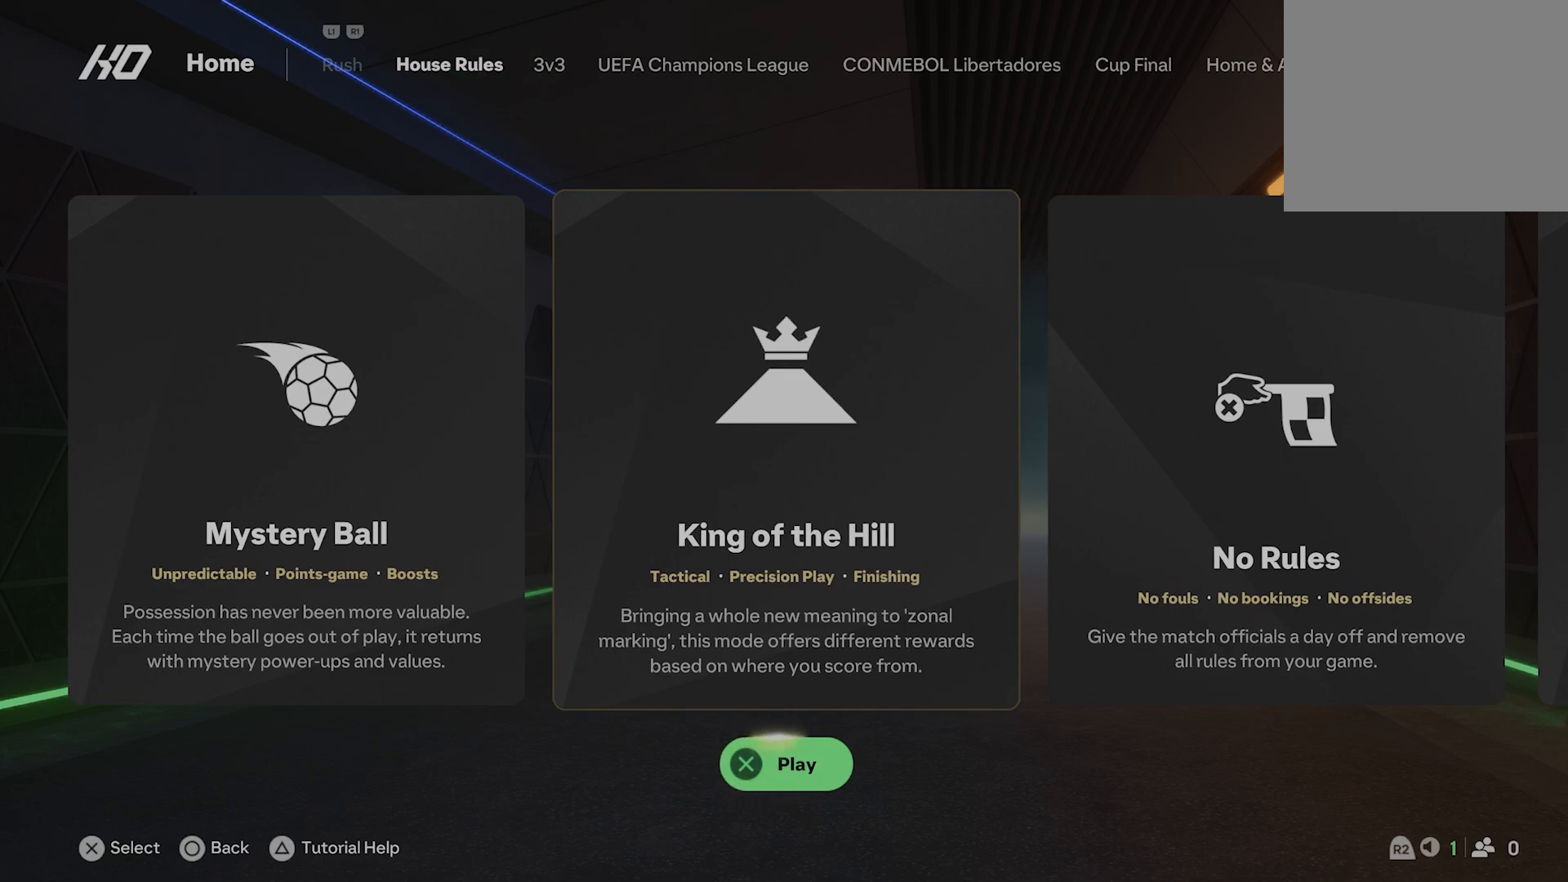
{"buttons": ["DPAD_RIGHT"], "left_stick": "center", "right_stick": "center", "events": [[500, "DPAD_RIGHT", "down"]]}
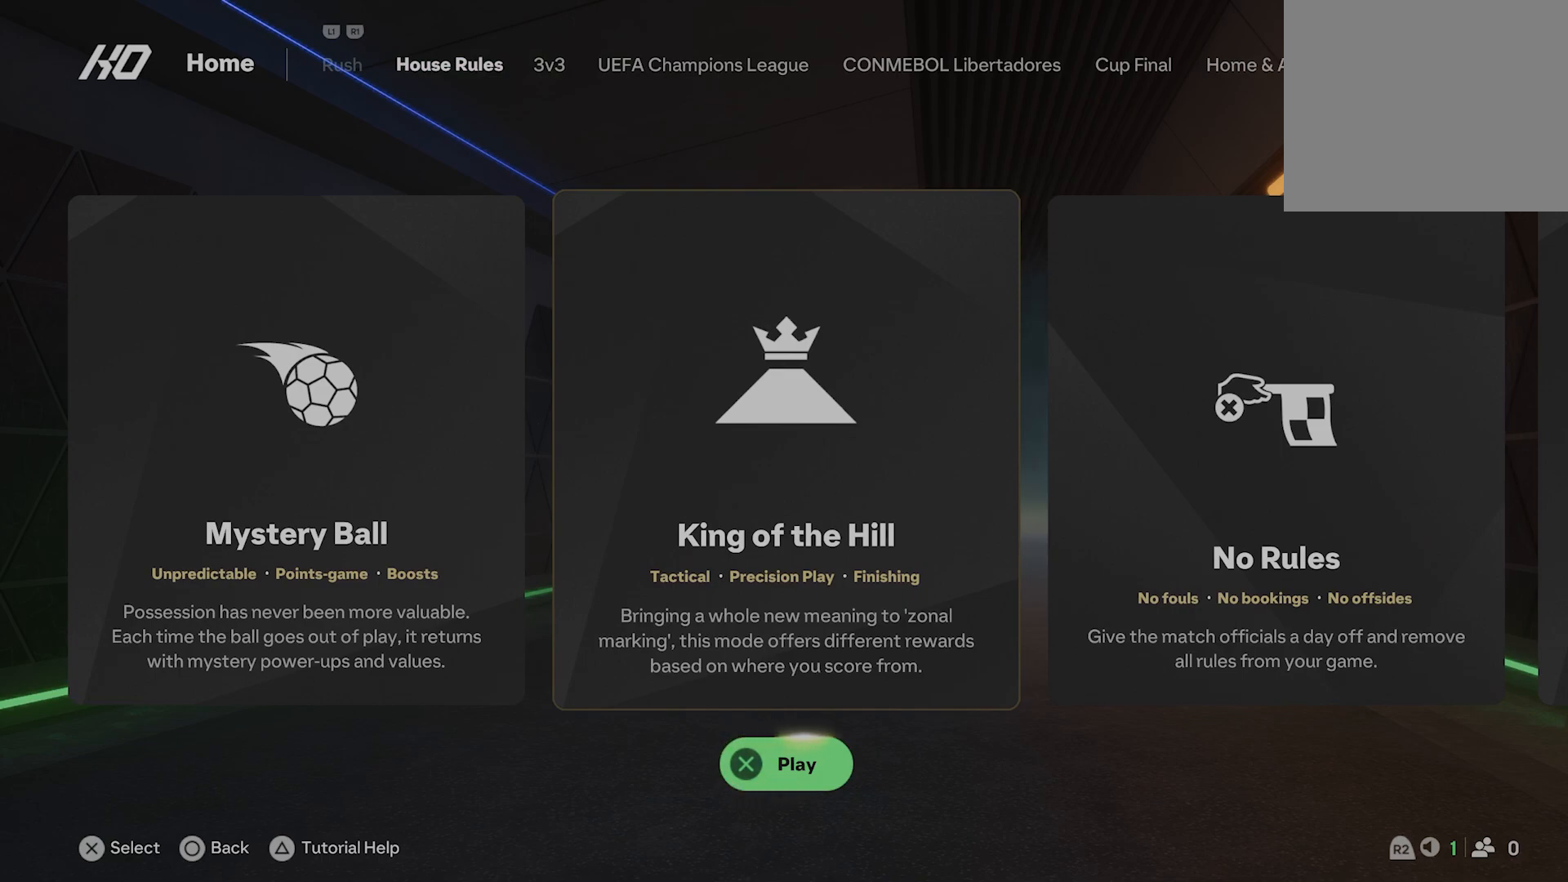
{"buttons": [], "left_stick": "center", "right_stick": "center", "events": [[120, "DPAD_RIGHT", "up"], [300, "DPAD_LEFT", "down"], [420, "DPAD_LEFT", "up"]]}